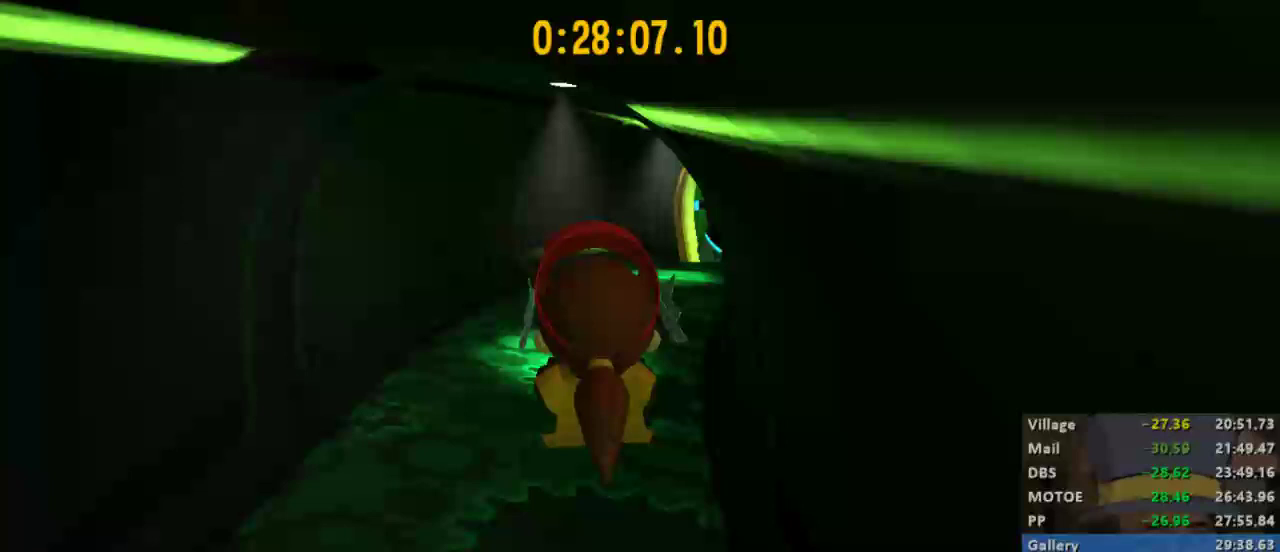
Gameplay with a controller (Xbox layout); each line is a JSON object with the inputs held at the frame after it. "events" lists button and stick changes between this image and that frame as [ms after this image, input, new state], when the widget could be followed in between.
{"buttons": ["L2"], "left_stick": "up-right", "right_stick": "center", "events": [[300, "A", "down"], [400, "A", "up"], [500, "left_stick", "up-right"]]}
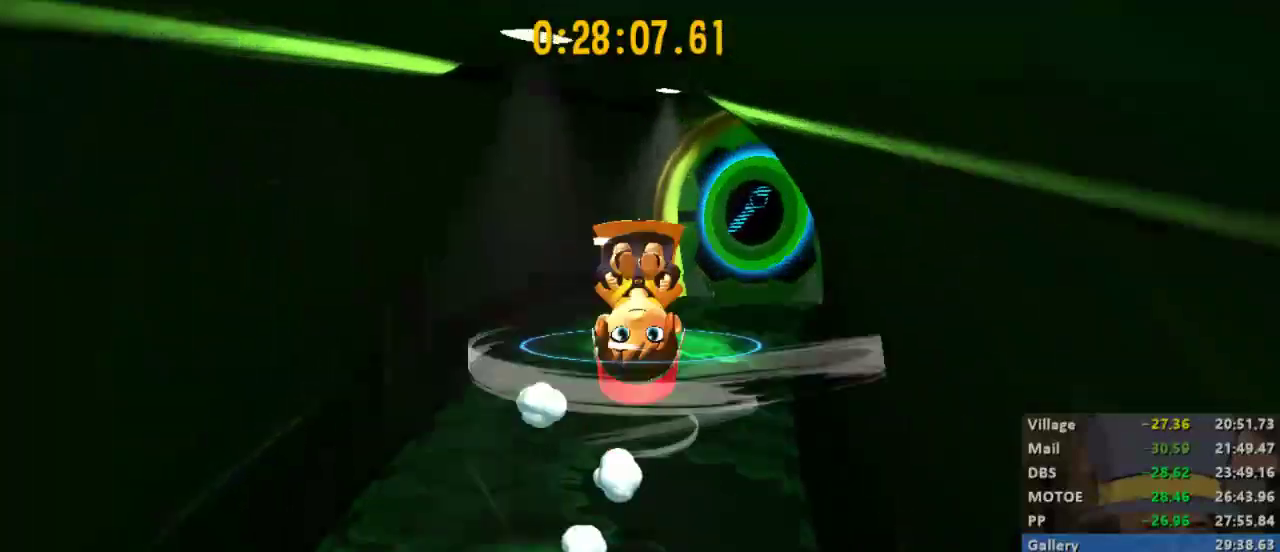
{"buttons": ["L2"], "left_stick": "up-right", "right_stick": "center", "events": [[67, "R2", "down"], [200, "R2", "up"]]}
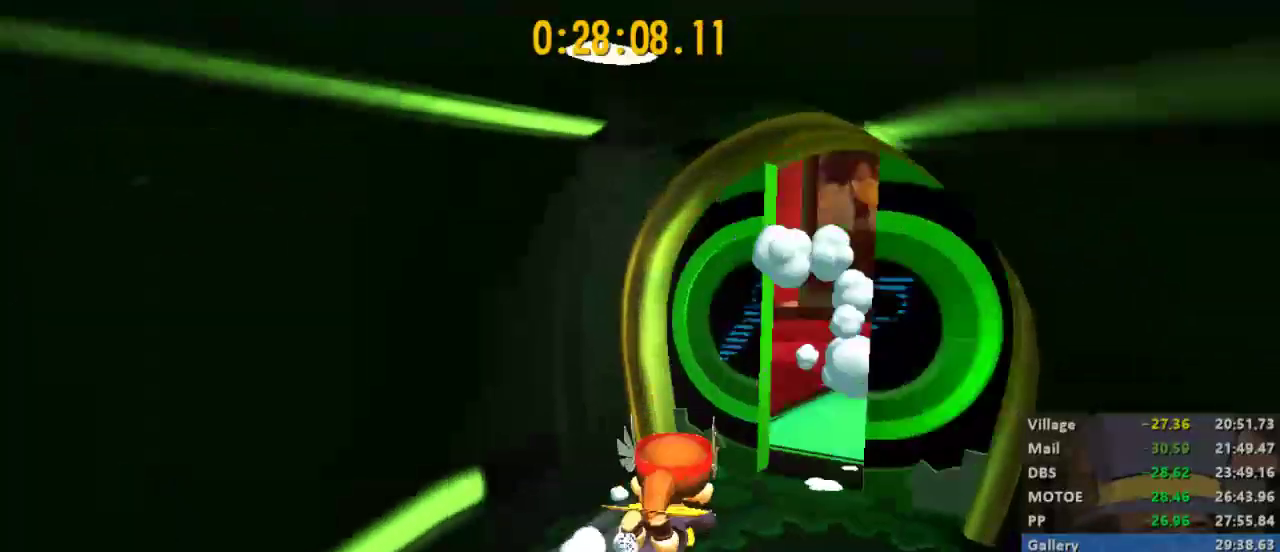
{"buttons": ["L2"], "left_stick": "up-right", "right_stick": "center", "events": [[100, "A", "down"], [233, "A", "up"], [333, "right_stick", "right"], [467, "right_stick", "center"]]}
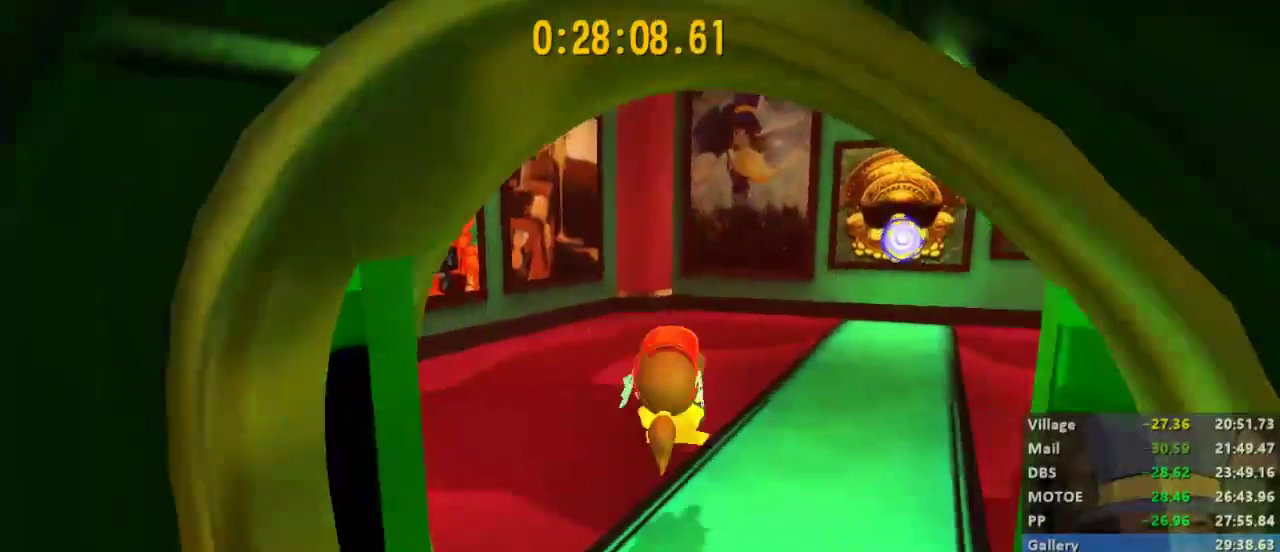
{"buttons": ["L2"], "left_stick": "up-right", "right_stick": "center", "events": [[67, "R2", "down"], [233, "R2", "up"]]}
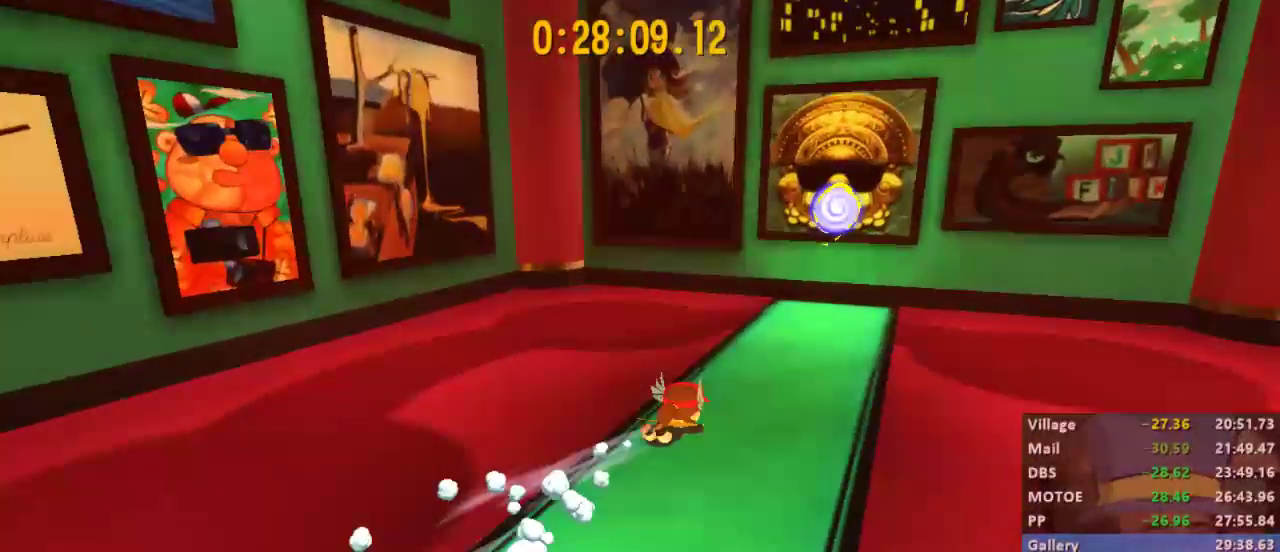
{"buttons": ["L2"], "left_stick": "down-left", "right_stick": "center", "events": [[33, "A", "down"], [200, "A", "up"], [467, "left_stick", "down-left"]]}
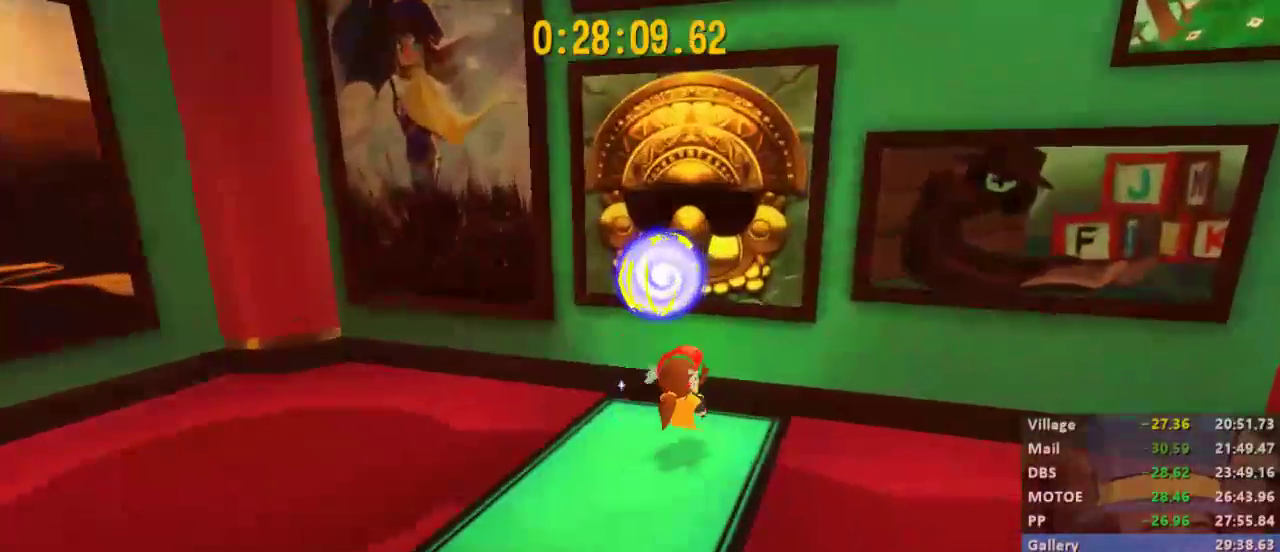
{"buttons": ["L2"], "left_stick": "down", "right_stick": "center", "events": [[167, "A", "down"], [267, "A", "up"], [367, "left_stick", "down"]]}
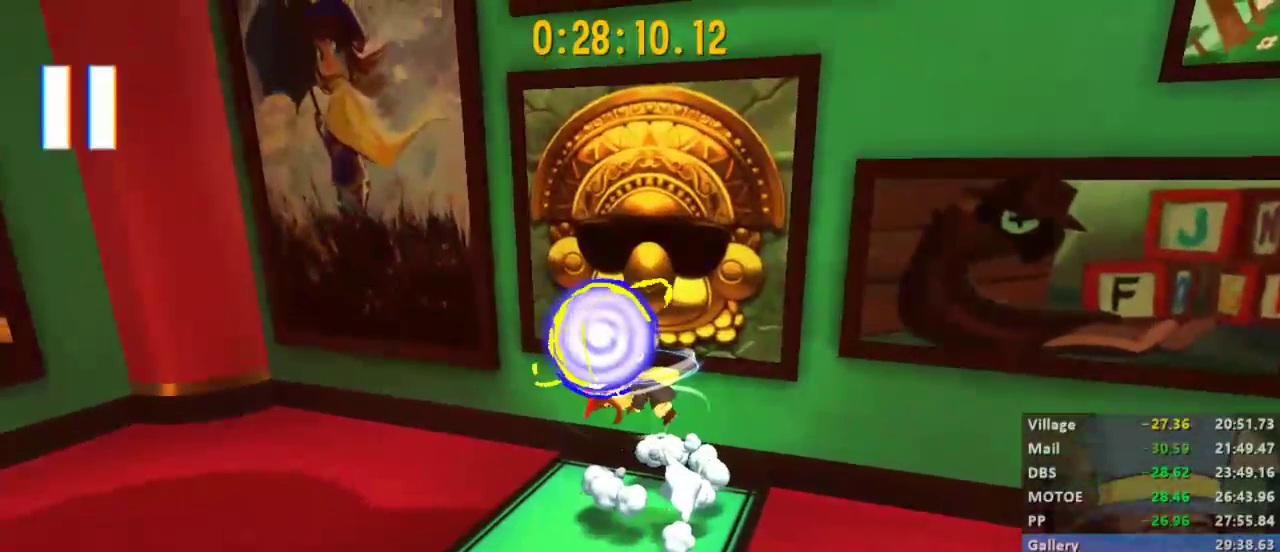
{"buttons": [], "left_stick": "center", "right_stick": "center", "events": [[67, "L2", "up"], [67, "left_stick", "center"]]}